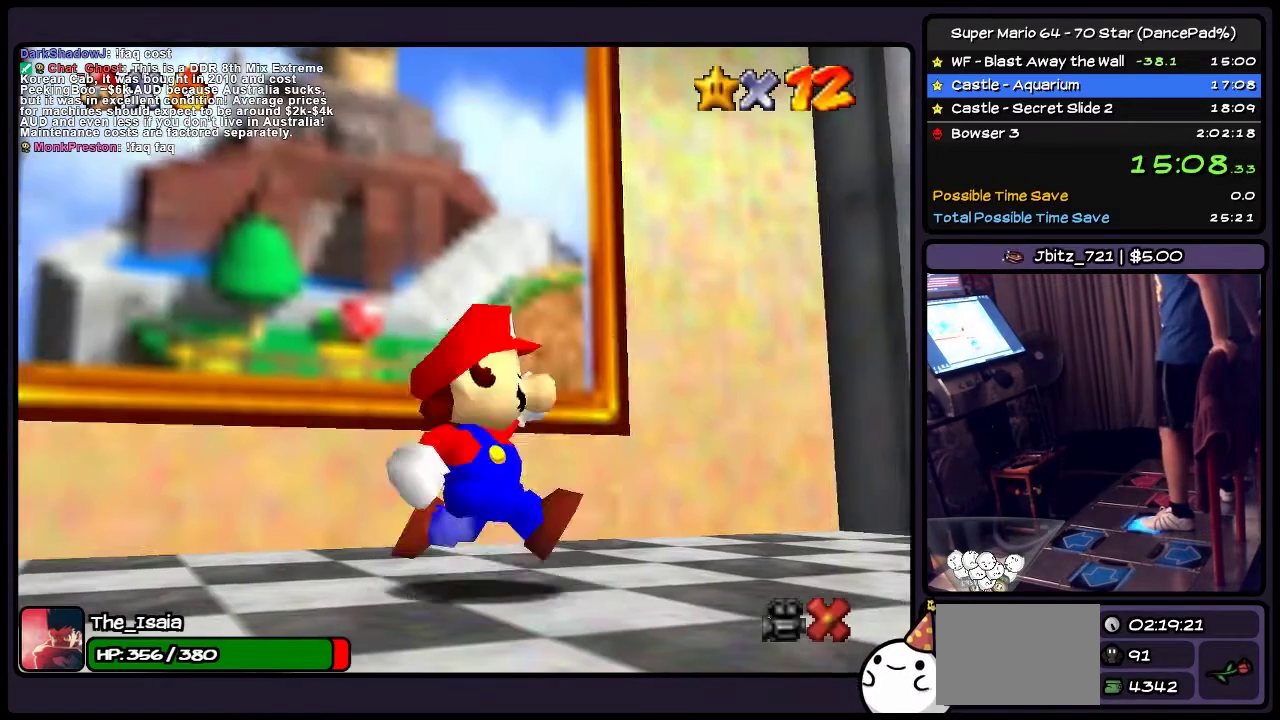
Gameplay with a controller (Nintendo layout); each line is a JSON object with the inputs held at the frame after it. "events" lists button and stick changes between this image and that frame as [ms after this image, input, new state], when the widget could be followed in between. Not read: L3 R3.
{"buttons": ["DPAD_RIGHT"], "events": [[167, "DPAD_RIGHT", "down"]]}
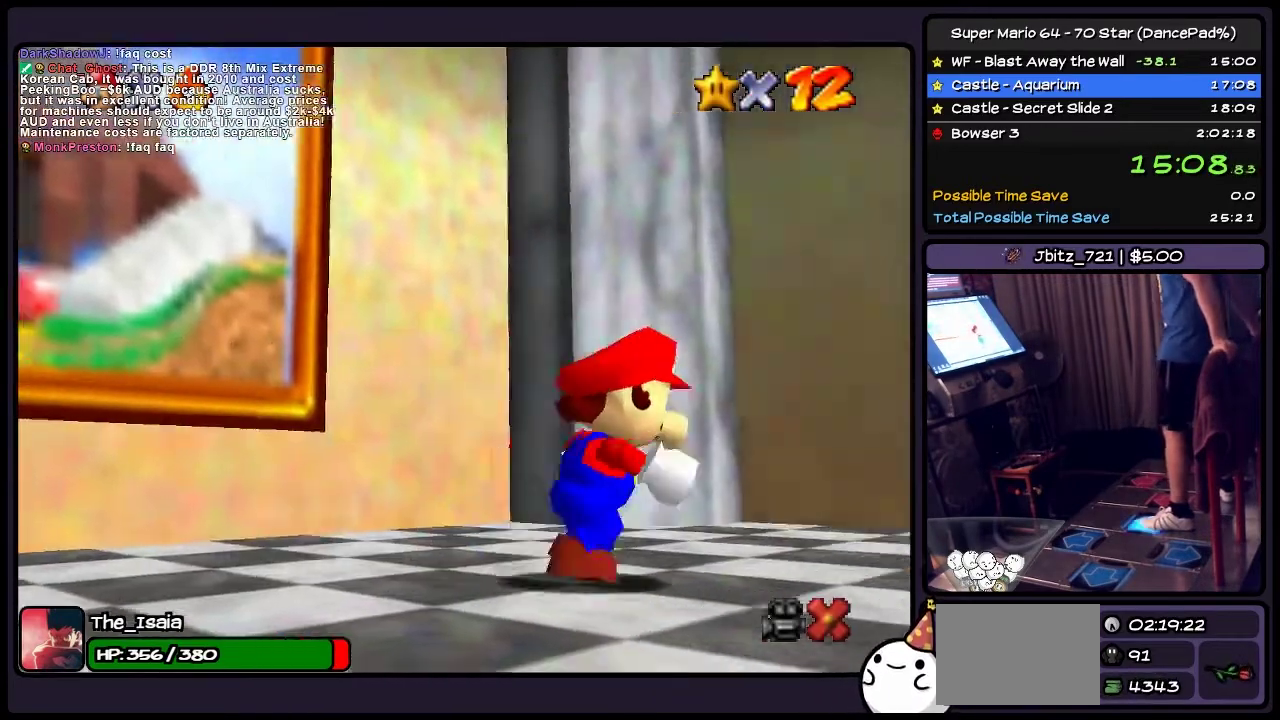
{"buttons": ["A", "DPAD_RIGHT"], "events": [[501, "A", "down"]]}
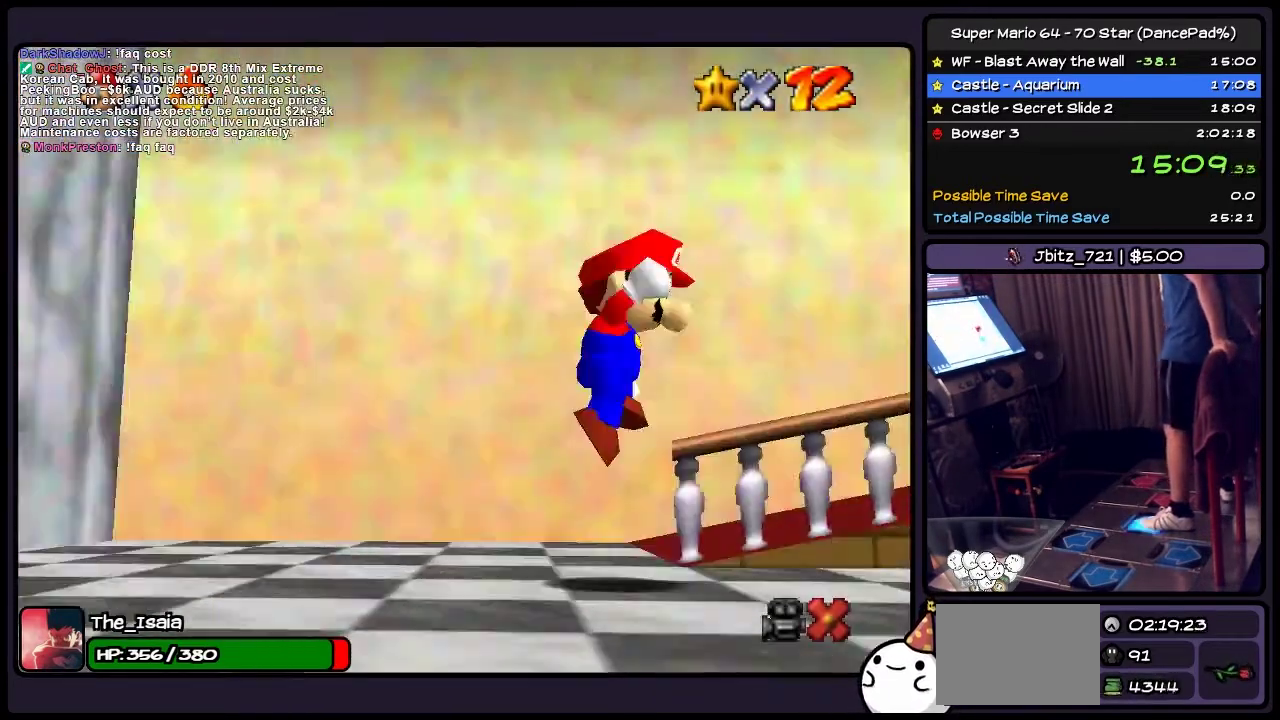
{"buttons": ["A", "DPAD_RIGHT"], "events": []}
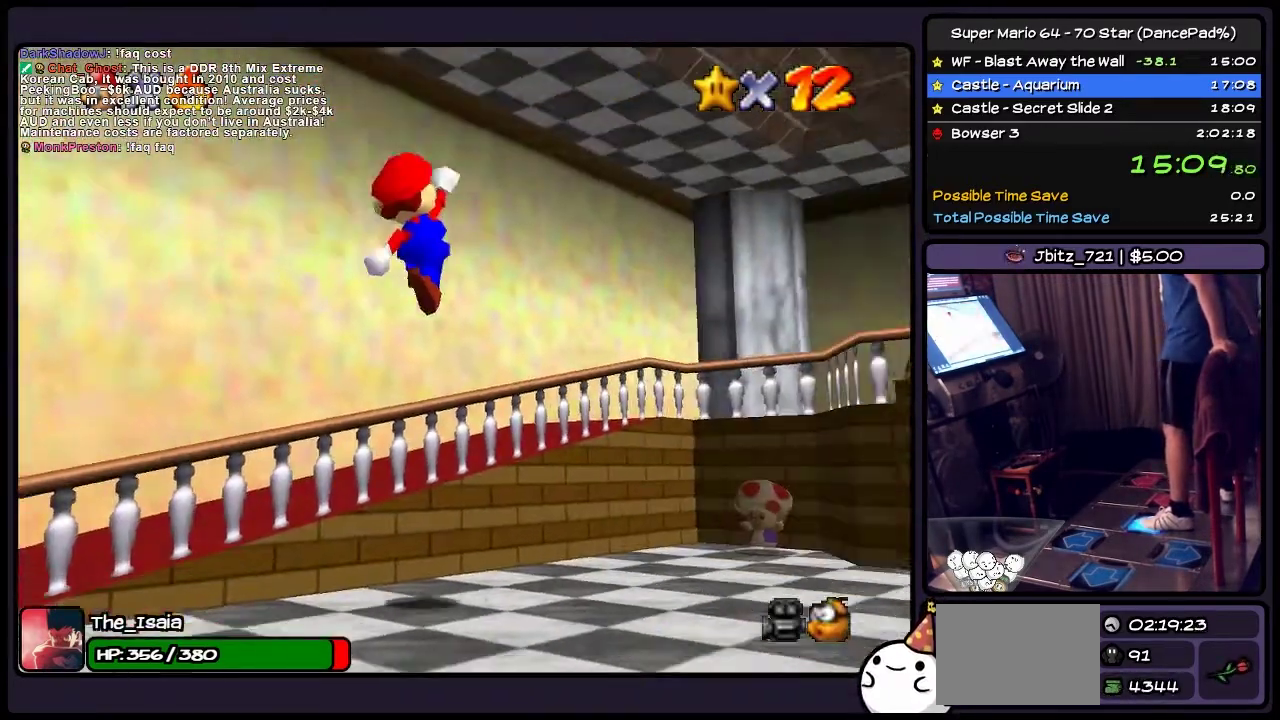
{"buttons": ["A", "DPAD_RIGHT"], "events": [[267, "A", "up"], [368, "A", "down"]]}
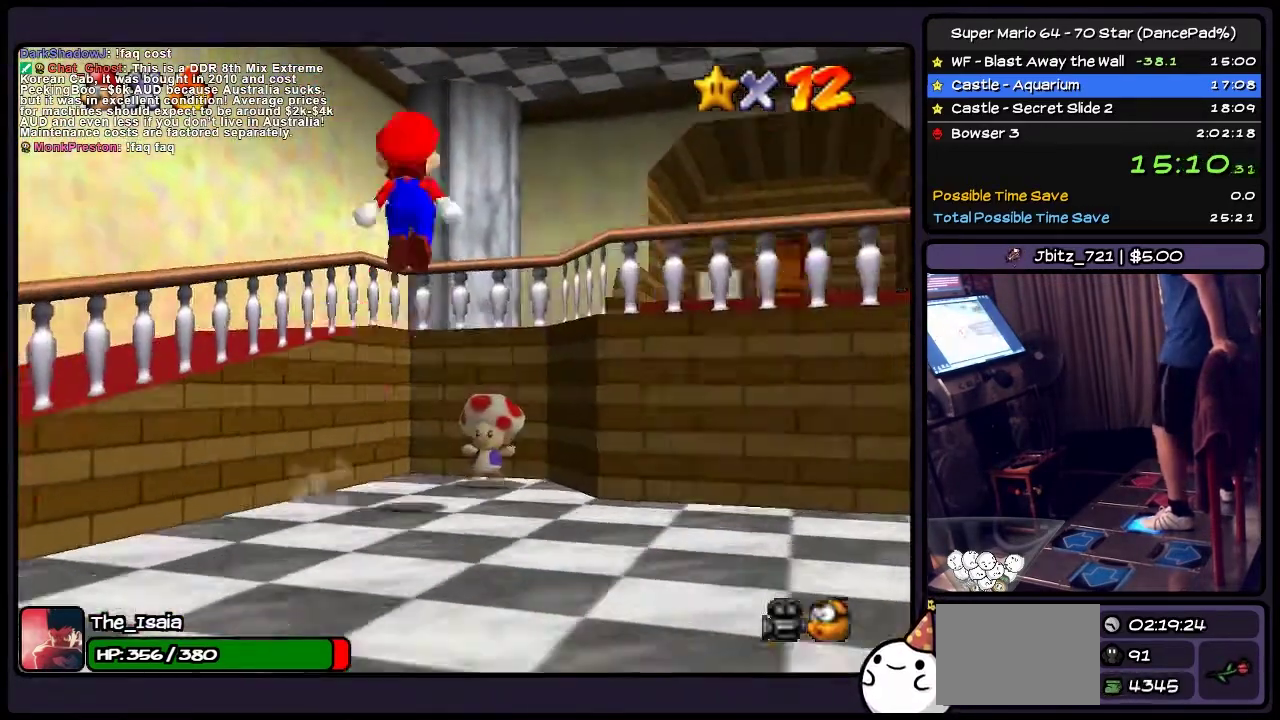
{"buttons": ["DPAD_RIGHT"], "events": [[500, "A", "up"]]}
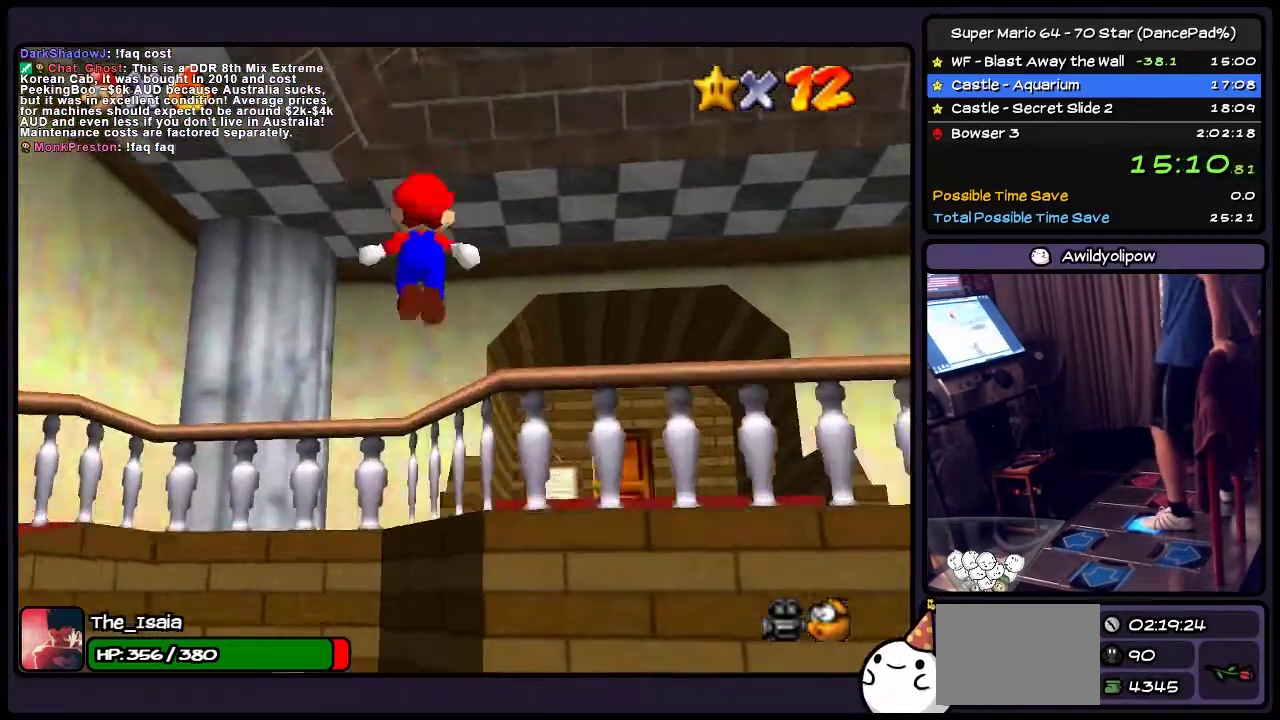
{"buttons": ["DPAD_RIGHT"], "events": []}
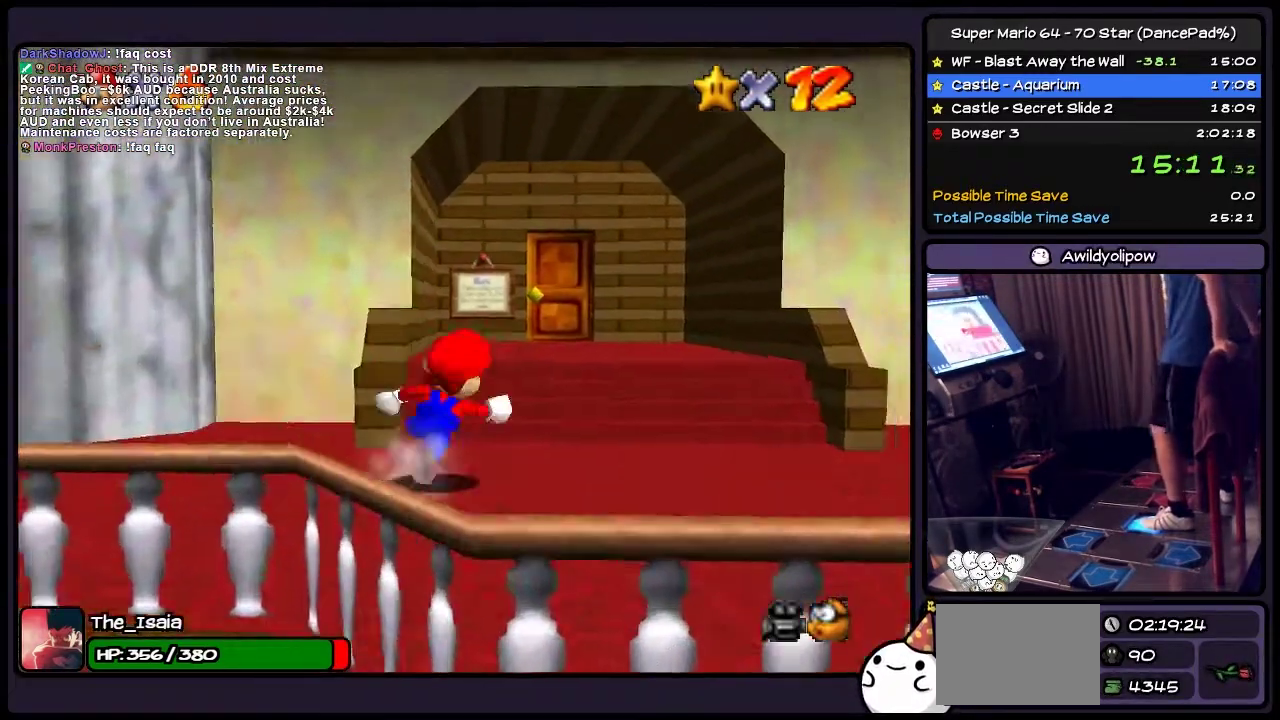
{"buttons": ["DPAD_UP"], "events": [[200, "DPAD_RIGHT", "up"], [334, "DPAD_UP", "down"]]}
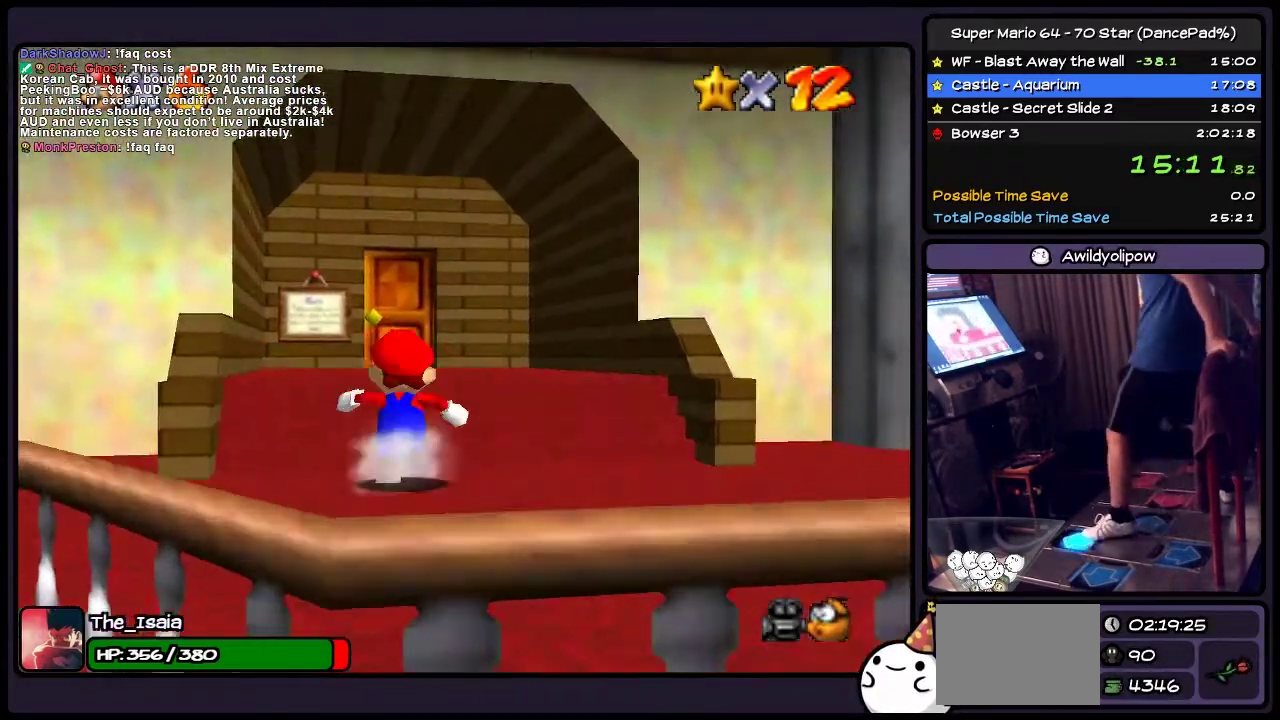
{"buttons": ["DPAD_UP"], "events": [[201, "A", "down"], [501, "A", "up"]]}
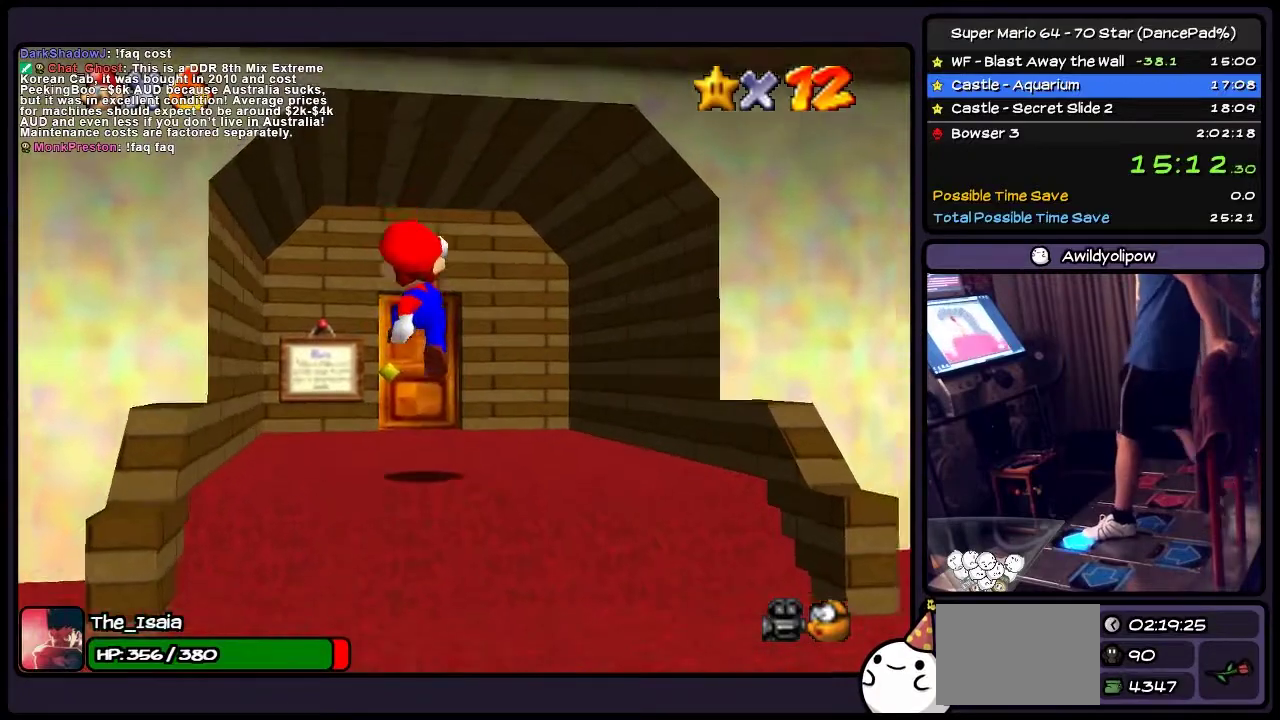
{"buttons": ["DPAD_UP"], "events": []}
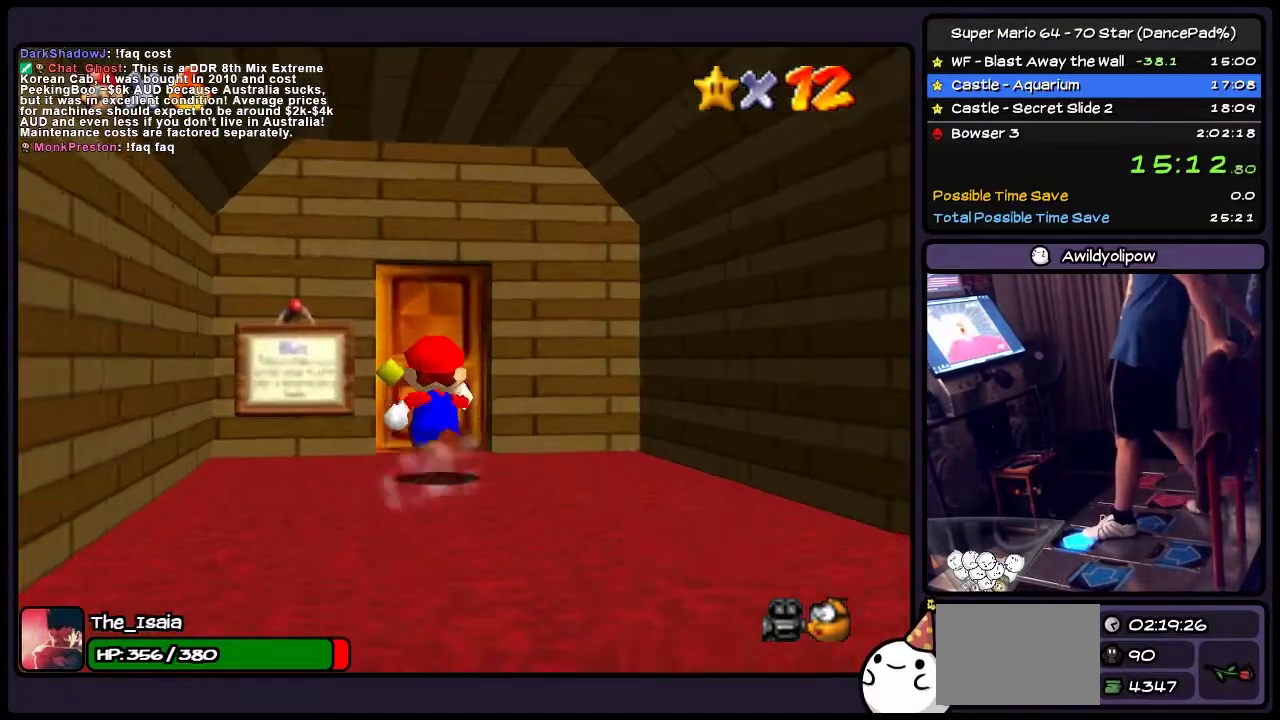
{"buttons": ["DPAD_UP"], "events": []}
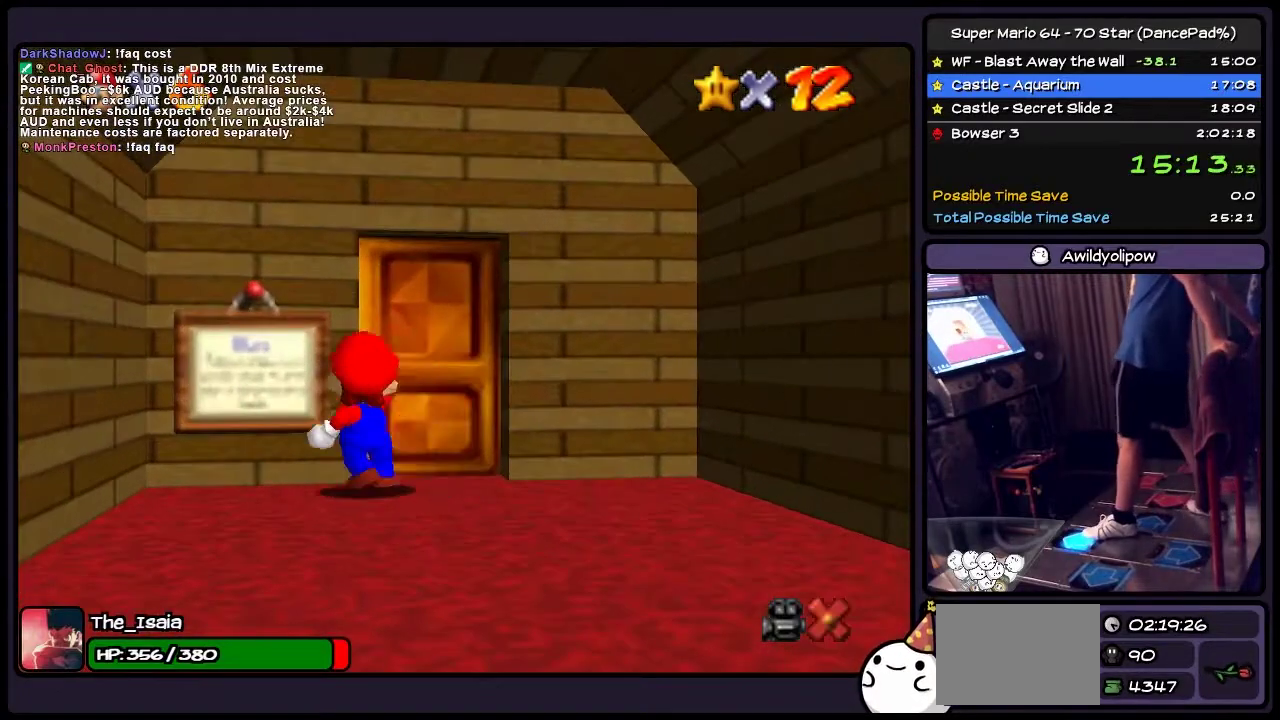
{"buttons": [], "events": [[467, "DPAD_UP", "up"]]}
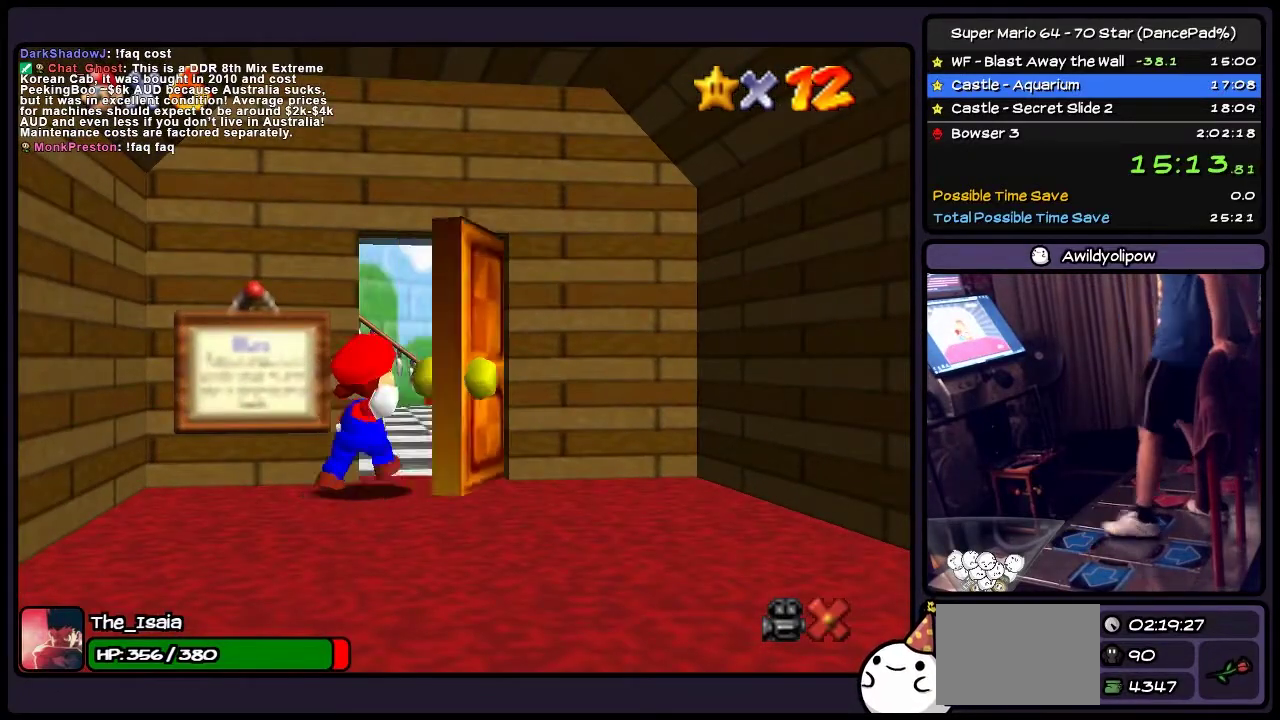
{"buttons": [], "events": []}
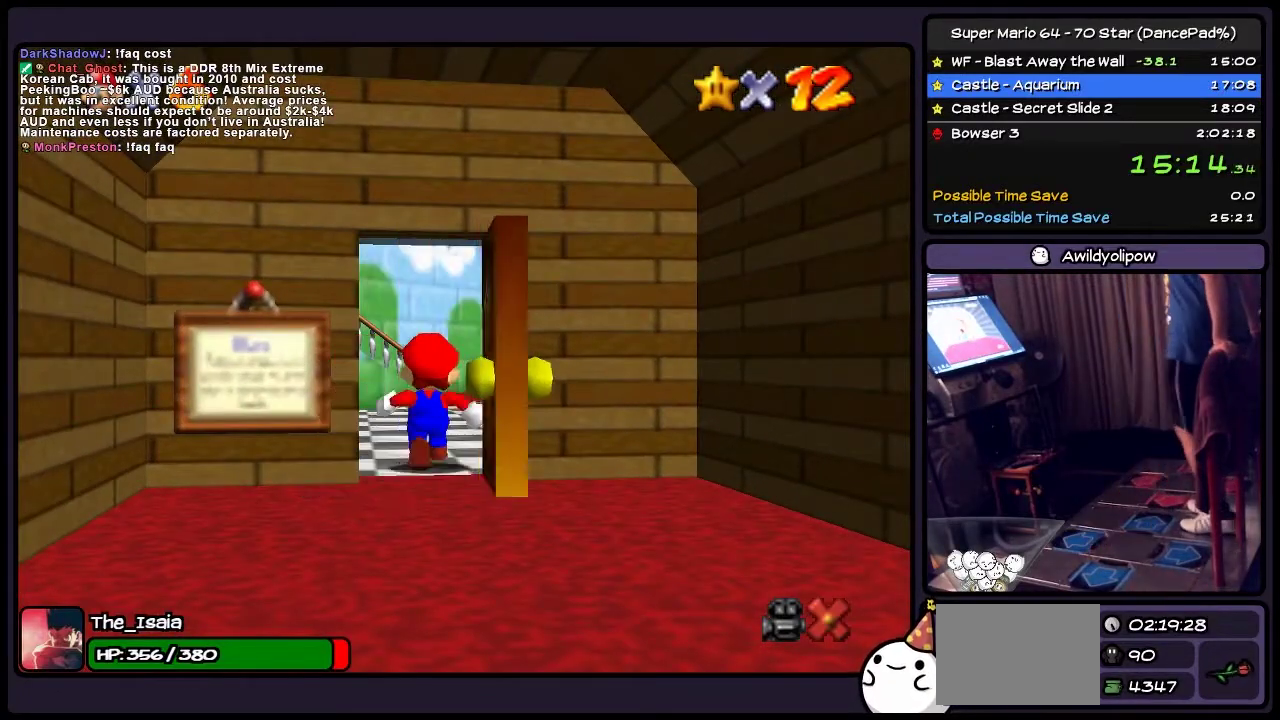
{"buttons": [], "events": []}
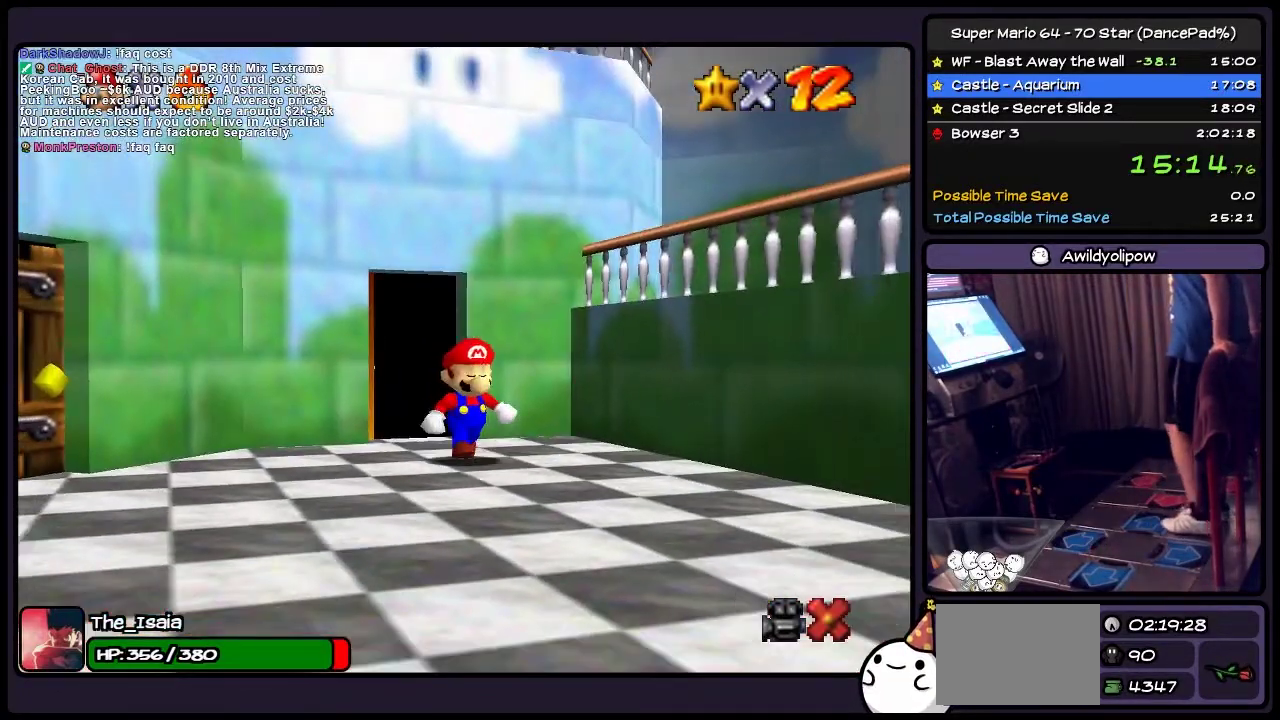
{"buttons": ["DPAD_DOWN"], "events": [[401, "DPAD_DOWN", "down"]]}
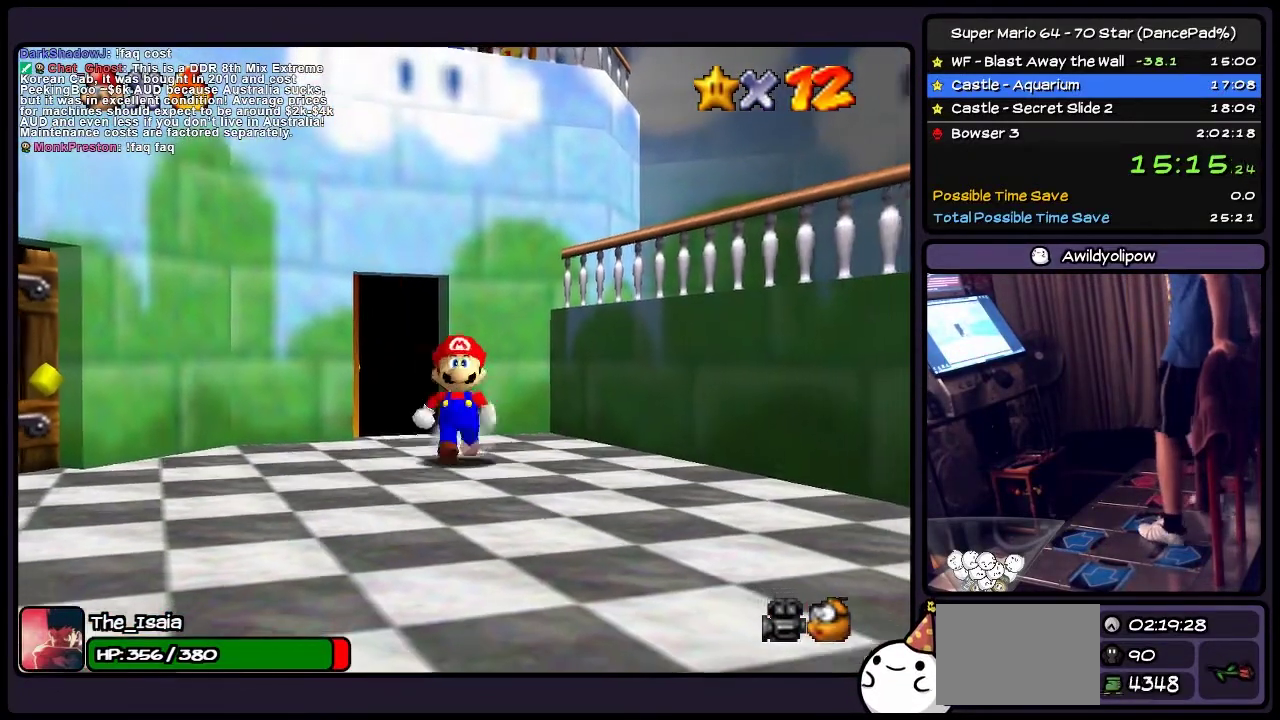
{"buttons": ["DPAD_RIGHT"], "events": [[200, "DPAD_DOWN", "up"], [333, "DPAD_RIGHT", "down"]]}
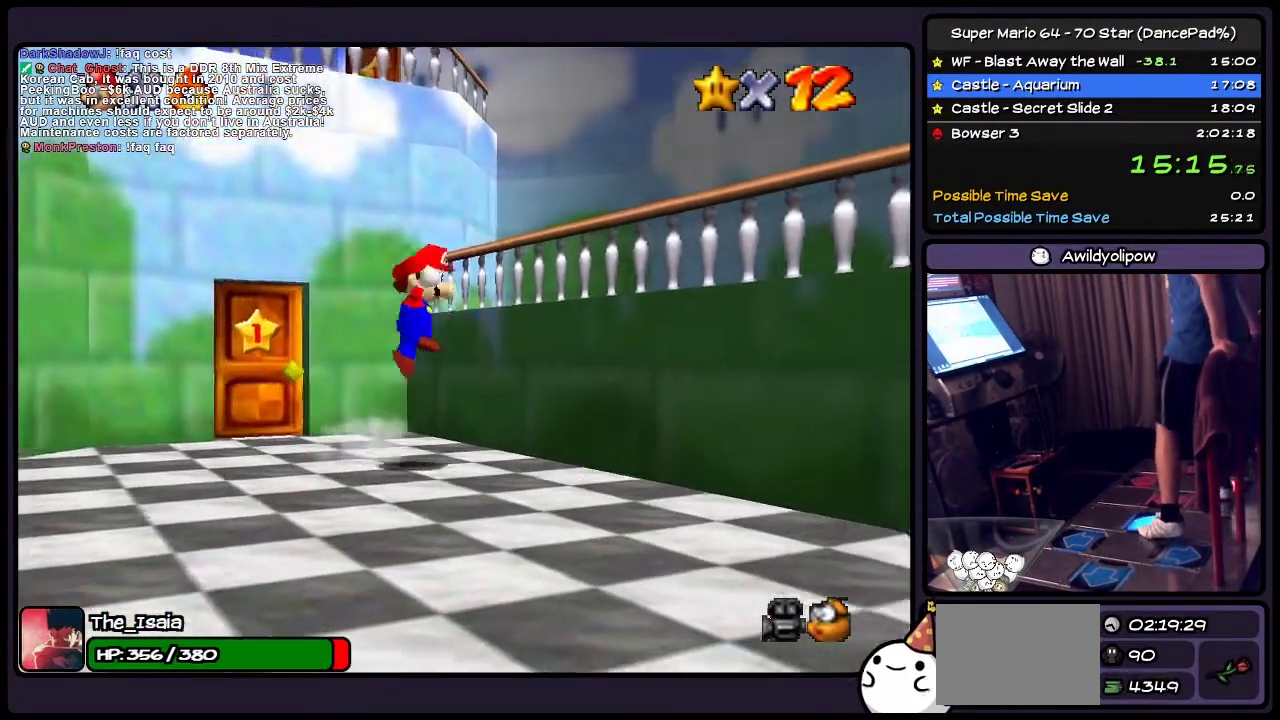
{"buttons": ["DPAD_RIGHT"], "events": [[33, "A", "down"], [367, "A", "up"]]}
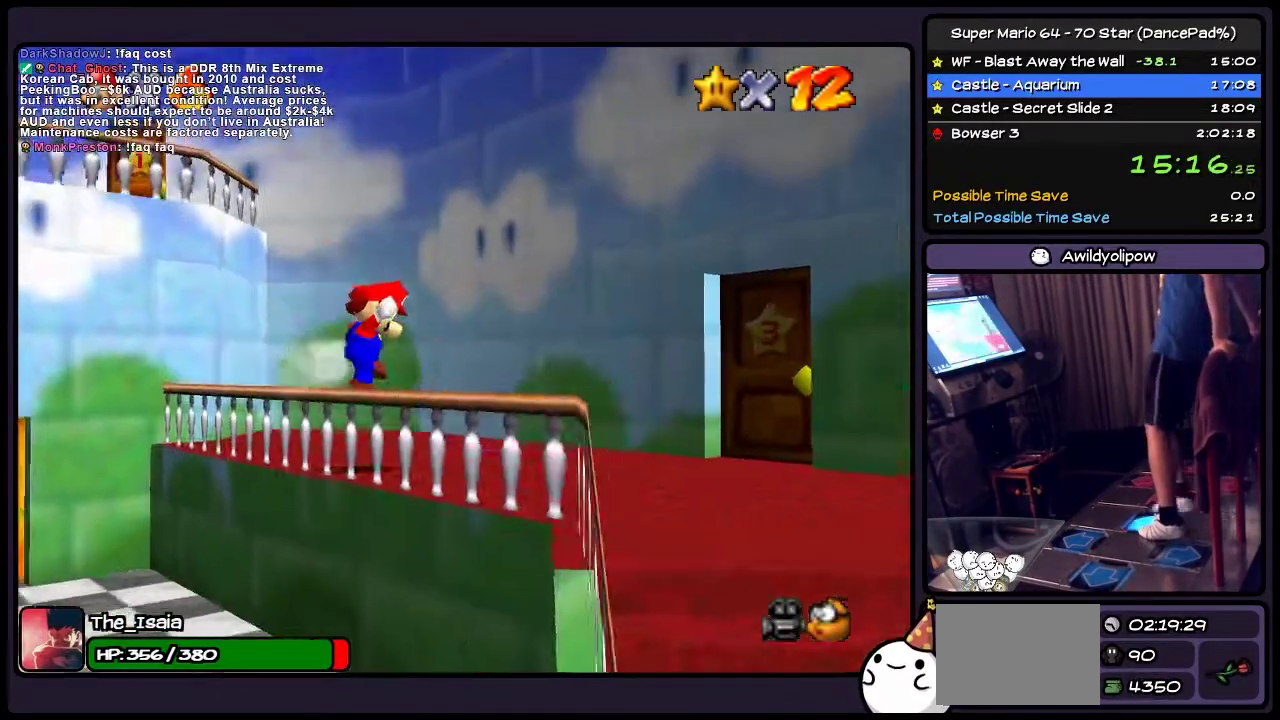
{"buttons": ["DPAD_RIGHT"], "events": []}
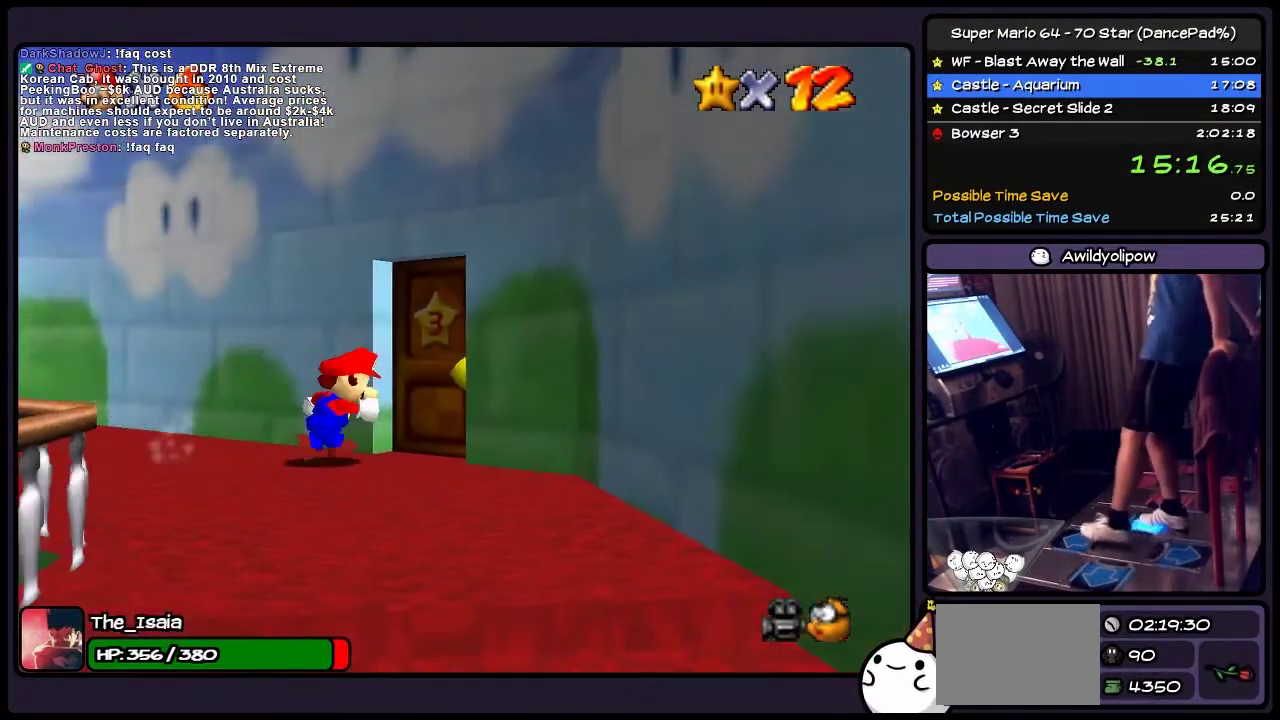
{"buttons": ["DPAD_UP", "DPAD_RIGHT"], "events": [[67, "DPAD_UP", "down"]]}
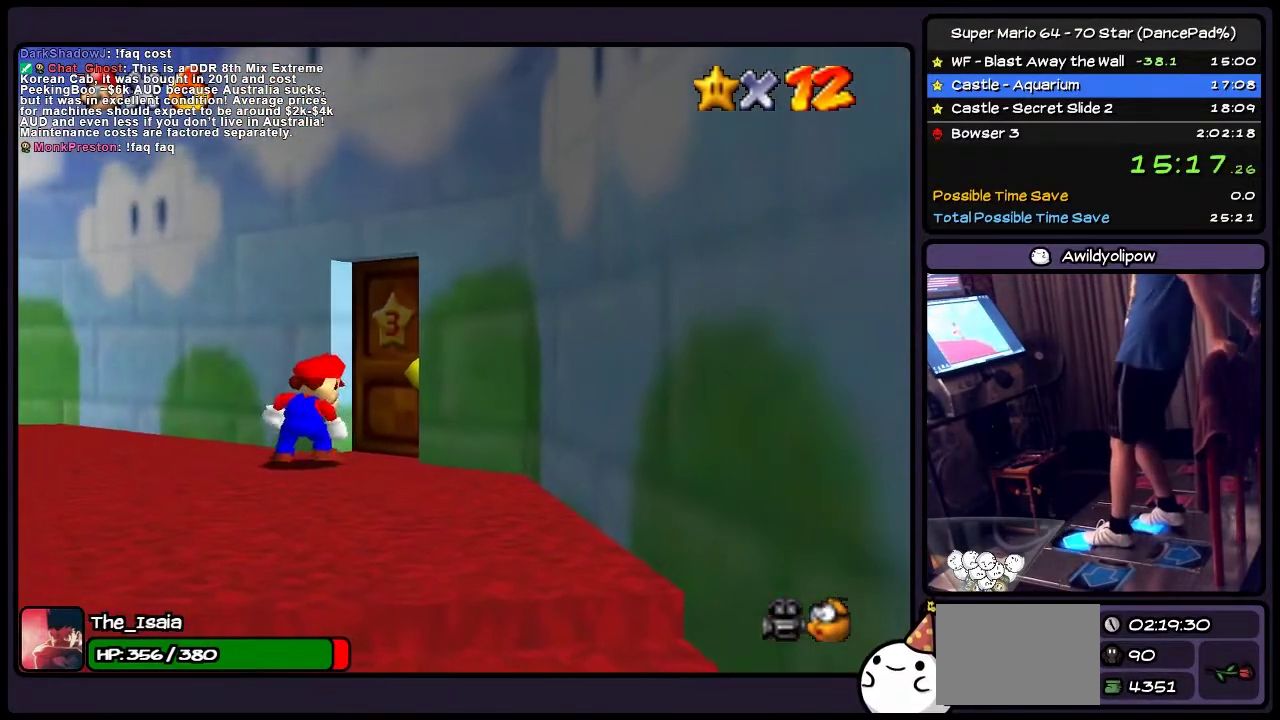
{"buttons": ["DPAD_UP"], "events": [[200, "DPAD_RIGHT", "up"]]}
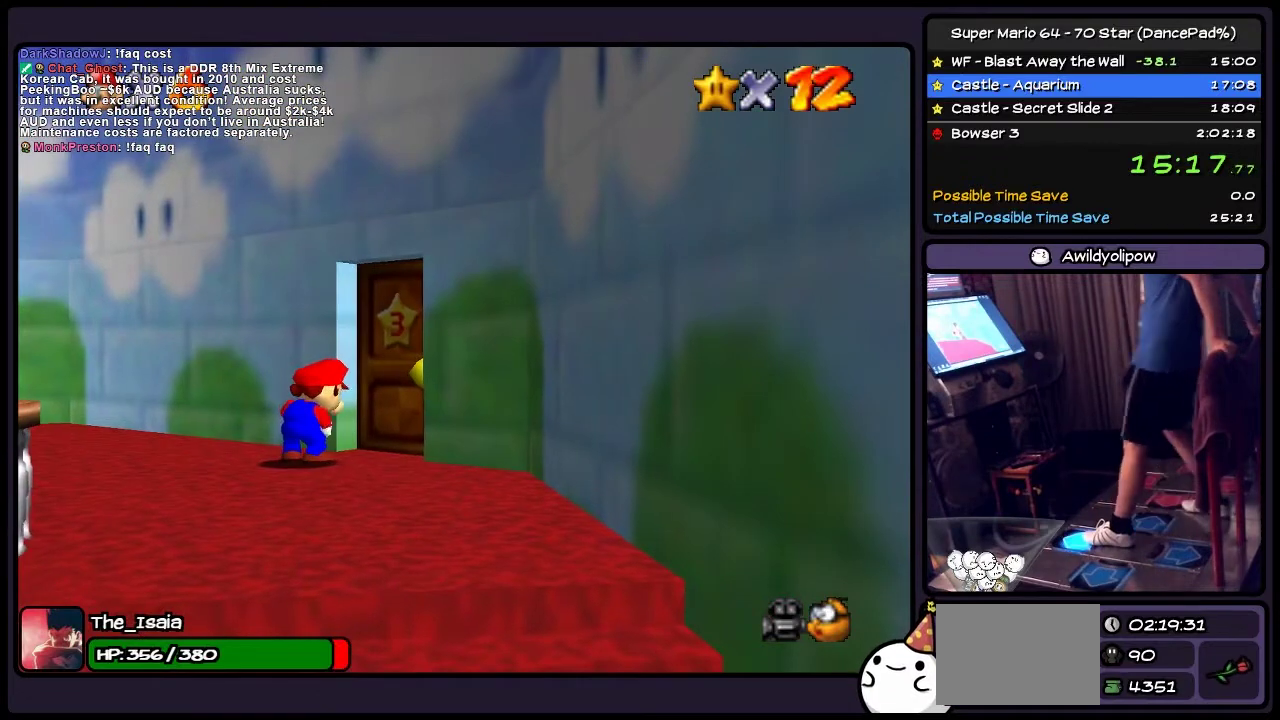
{"buttons": [], "events": [[167, "DPAD_UP", "up"]]}
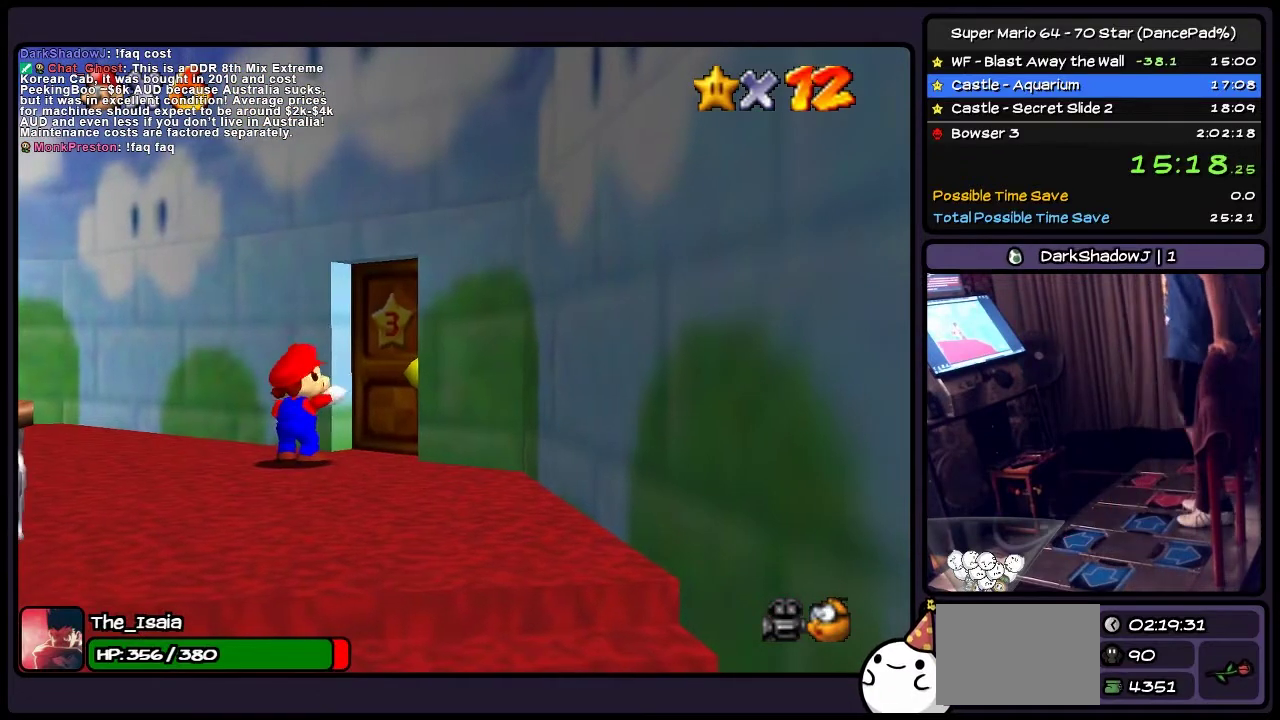
{"buttons": ["A"], "events": [[367, "A", "down"]]}
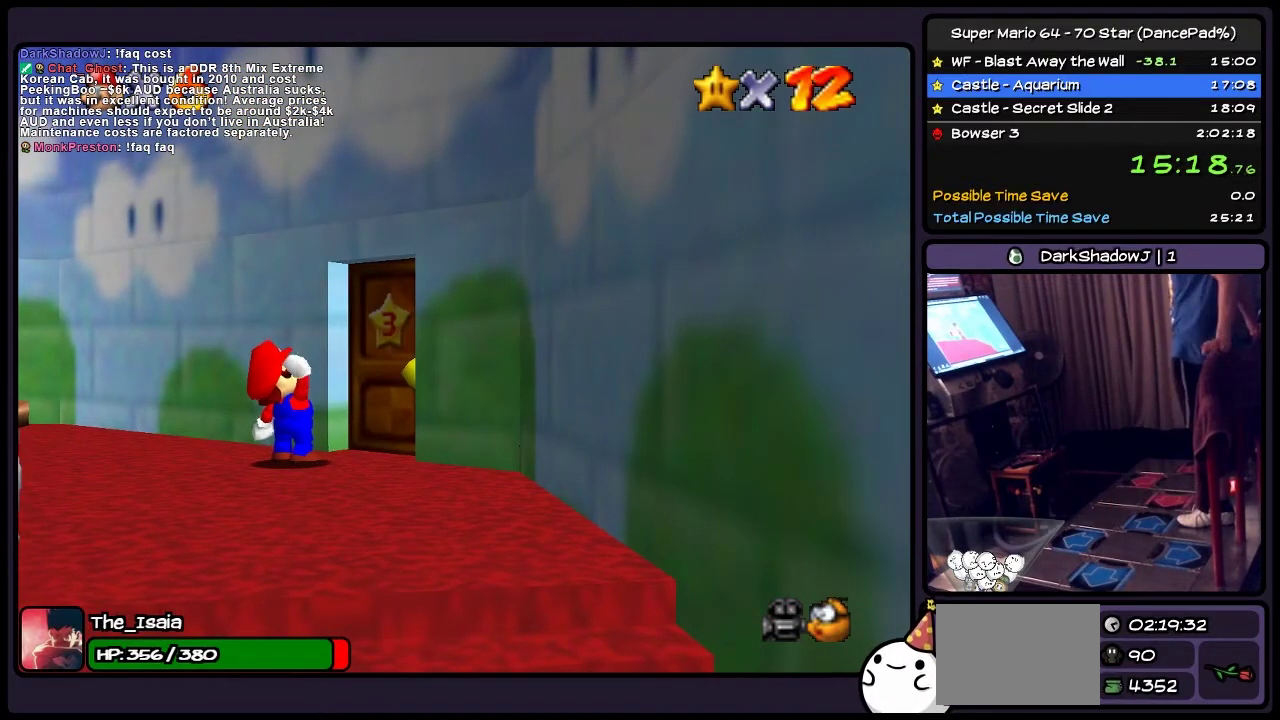
{"buttons": ["A"], "events": [[100, "A", "up"], [267, "A", "down"]]}
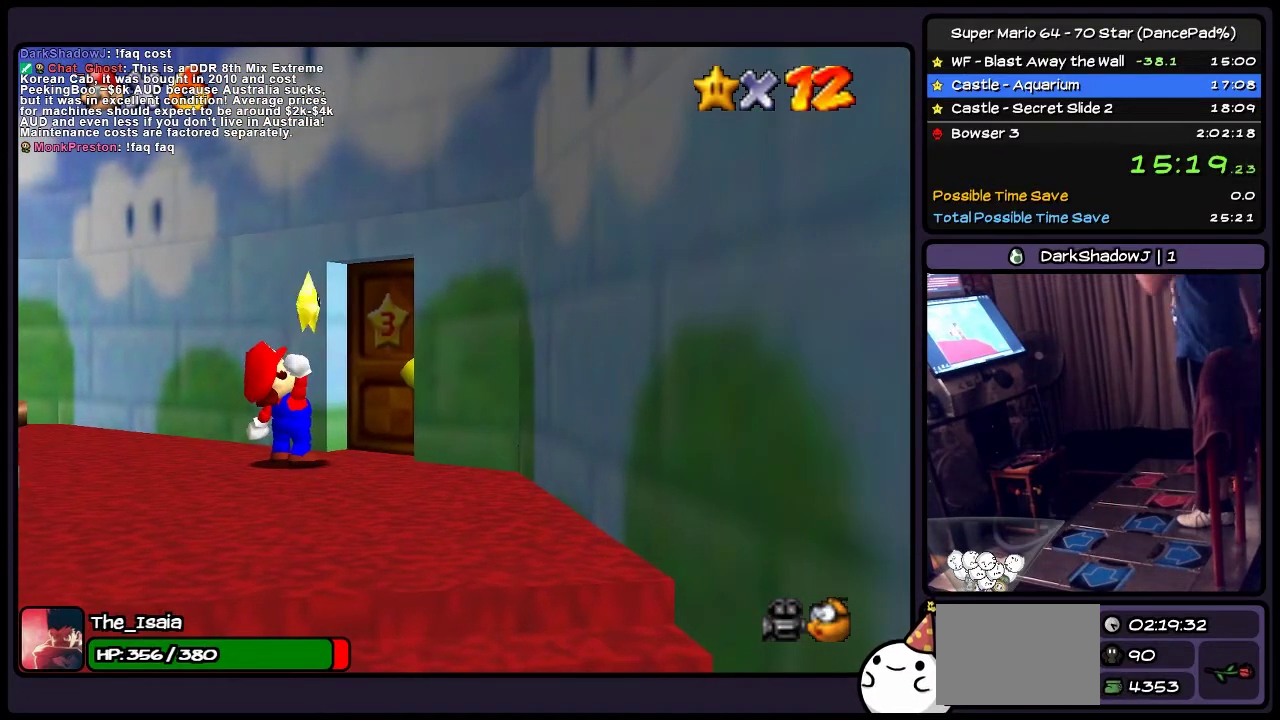
{"buttons": ["A"], "events": [[200, "A", "up"], [267, "A", "down"], [400, "A", "up"], [467, "A", "down"]]}
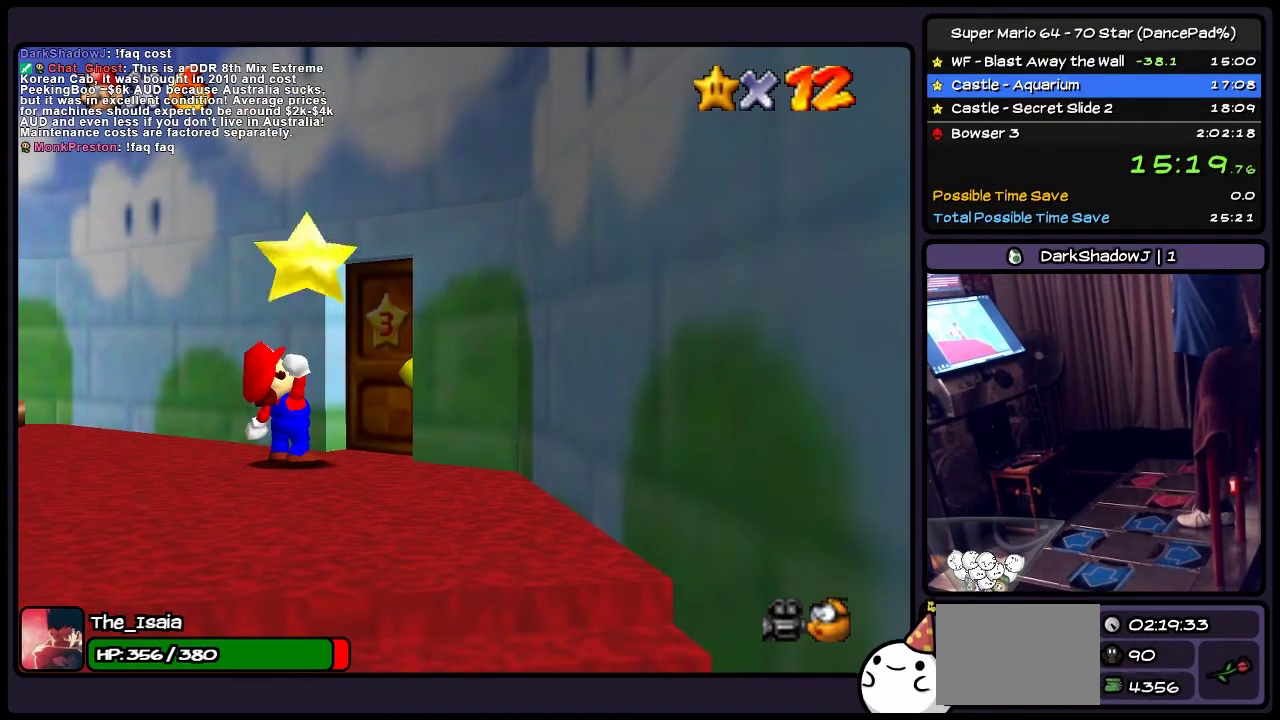
{"buttons": [], "events": [[300, "A", "up"]]}